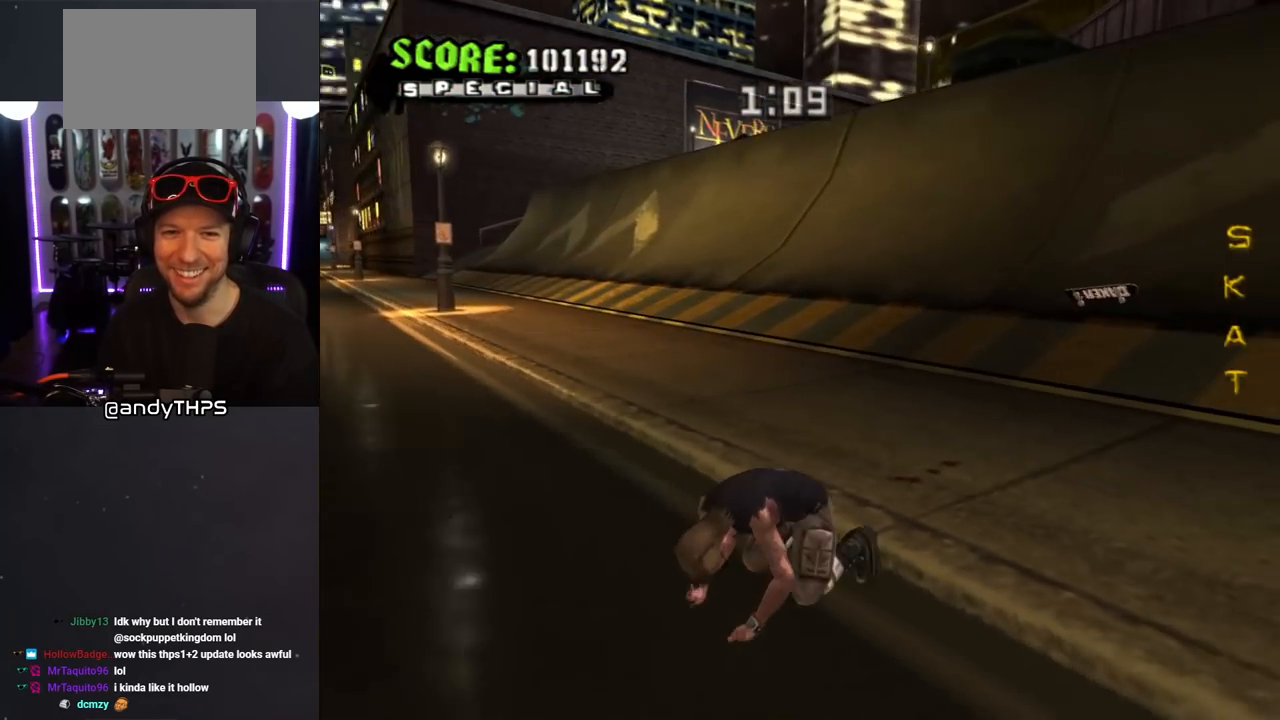
Gameplay with a controller (PlayStation layout); each line is a JSON object with the inputs held at the frame after it. "events" lists button and stick changes between this image and that frame as [ms after this image, input, new state], when the widget could be followed in between. Not read: L2 R2.
{"buttons": [], "left_stick": "center", "right_stick": "down", "events": [[167, "right_stick", "down"], [500, "DPAD_RIGHT", "up"]]}
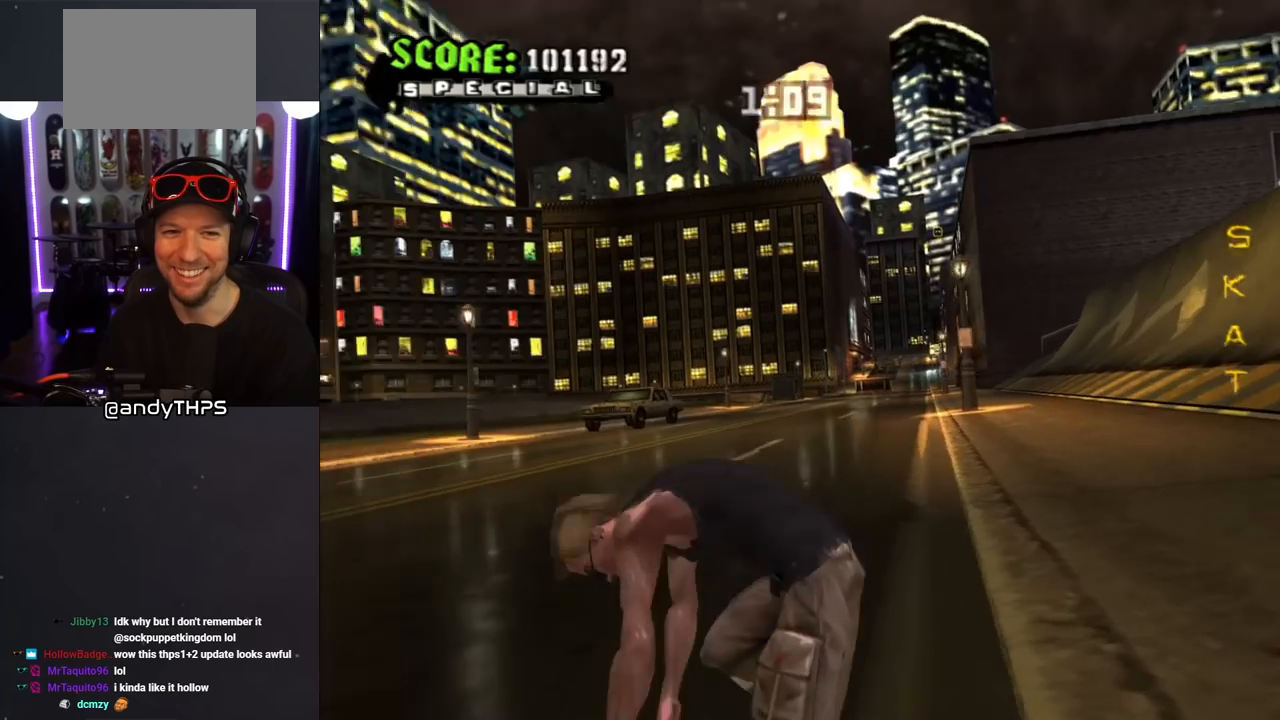
{"buttons": ["CROSS", "DPAD_LEFT"], "left_stick": "center", "right_stick": "center", "events": [[333, "right_stick", "center"], [367, "DPAD_LEFT", "down"], [467, "CROSS", "down"]]}
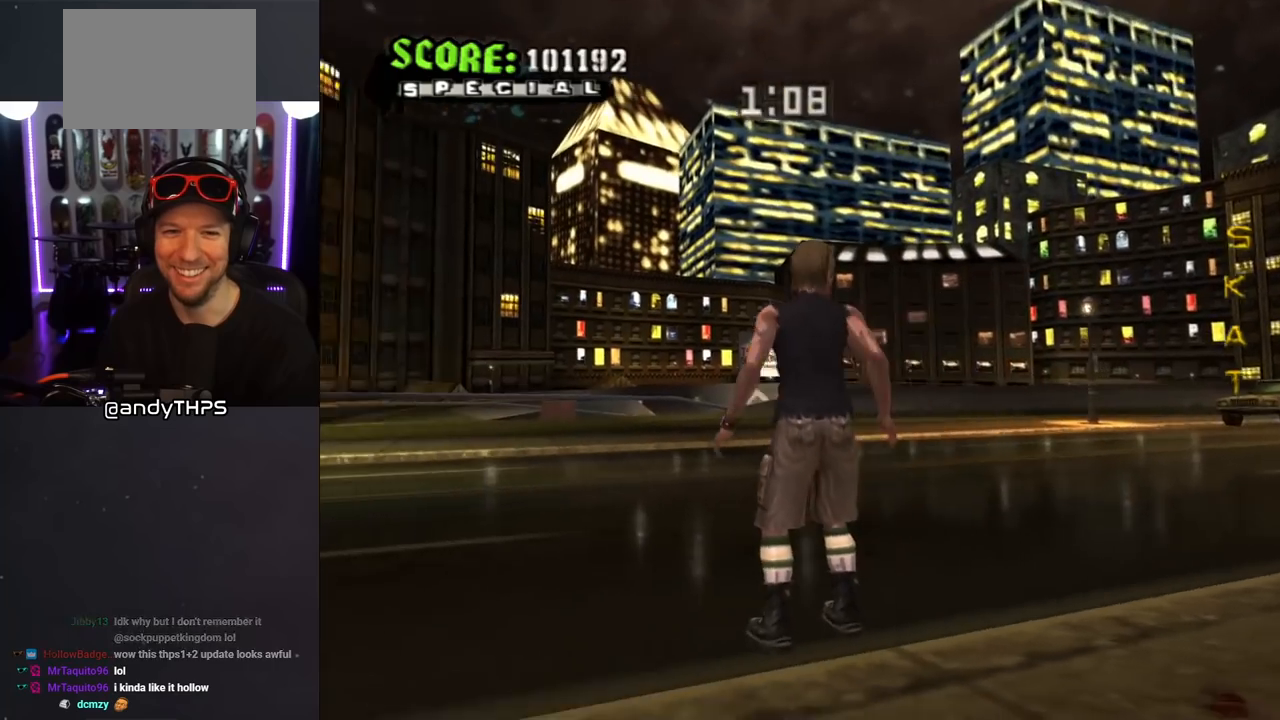
{"buttons": ["CROSS", "DPAD_LEFT"], "left_stick": "center", "right_stick": "center", "events": []}
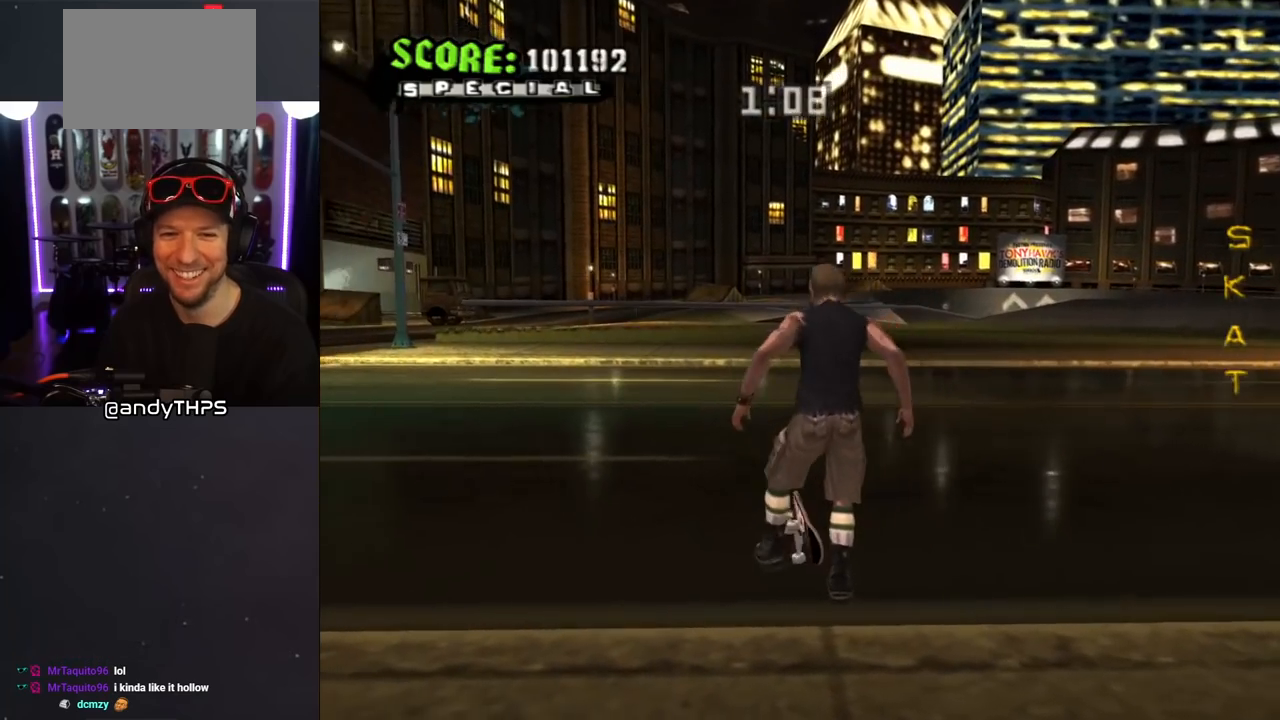
{"buttons": ["CROSS", "DPAD_LEFT"], "left_stick": "center", "right_stick": "center", "events": []}
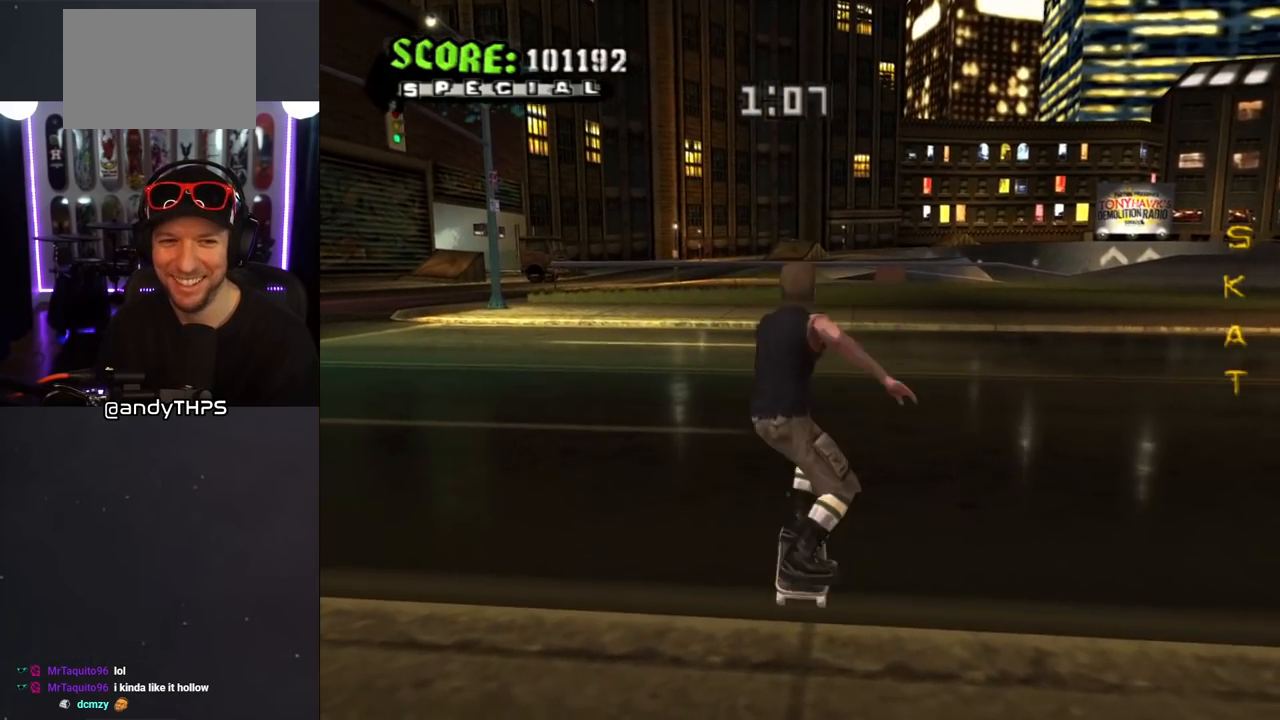
{"buttons": ["CROSS", "DPAD_DOWN", "DPAD_LEFT"], "left_stick": "center", "right_stick": "center", "events": [[433, "DPAD_DOWN", "down"]]}
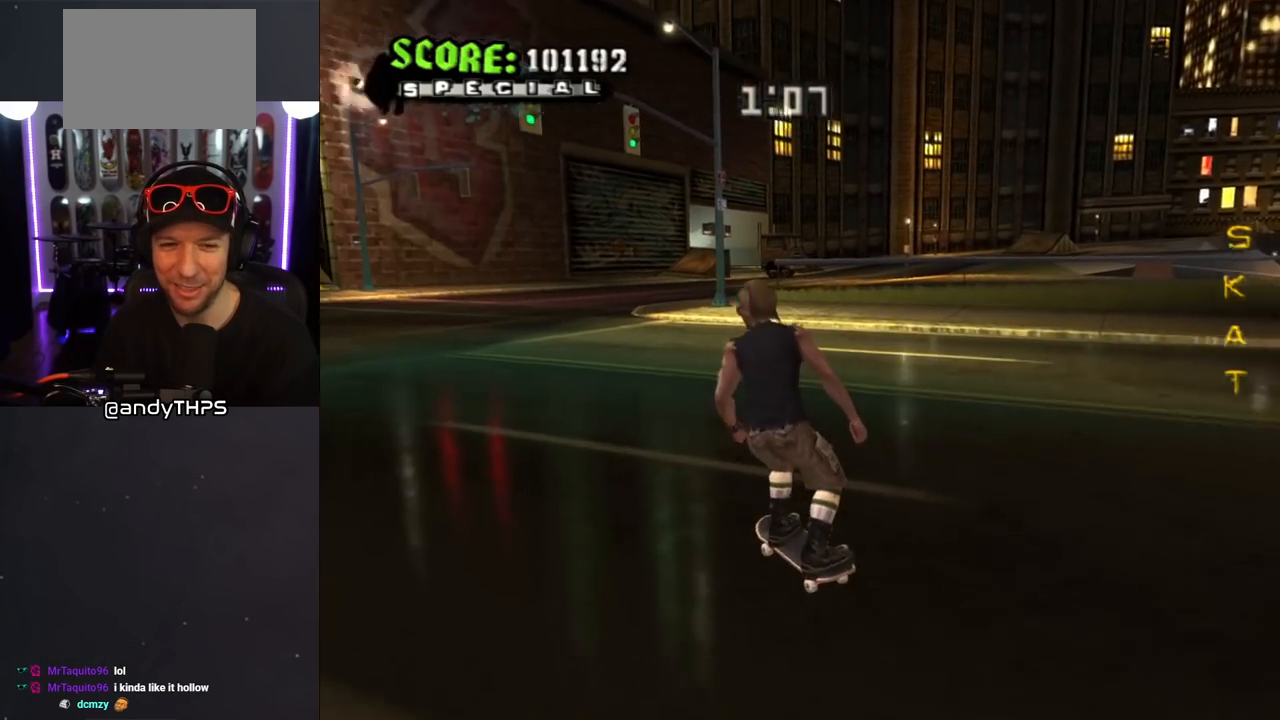
{"buttons": ["SQUARE", "L1"], "left_stick": "center", "right_stick": "center", "events": [[150, "DPAD_DOWN", "up"], [267, "DPAD_DOWN", "down"], [283, "CROSS", "up"], [283, "L1", "down"], [283, "SQUARE", "down"], [367, "SQUARE", "up"], [433, "DPAD_DOWN", "up"], [433, "SQUARE", "down"], [500, "DPAD_LEFT", "up"]]}
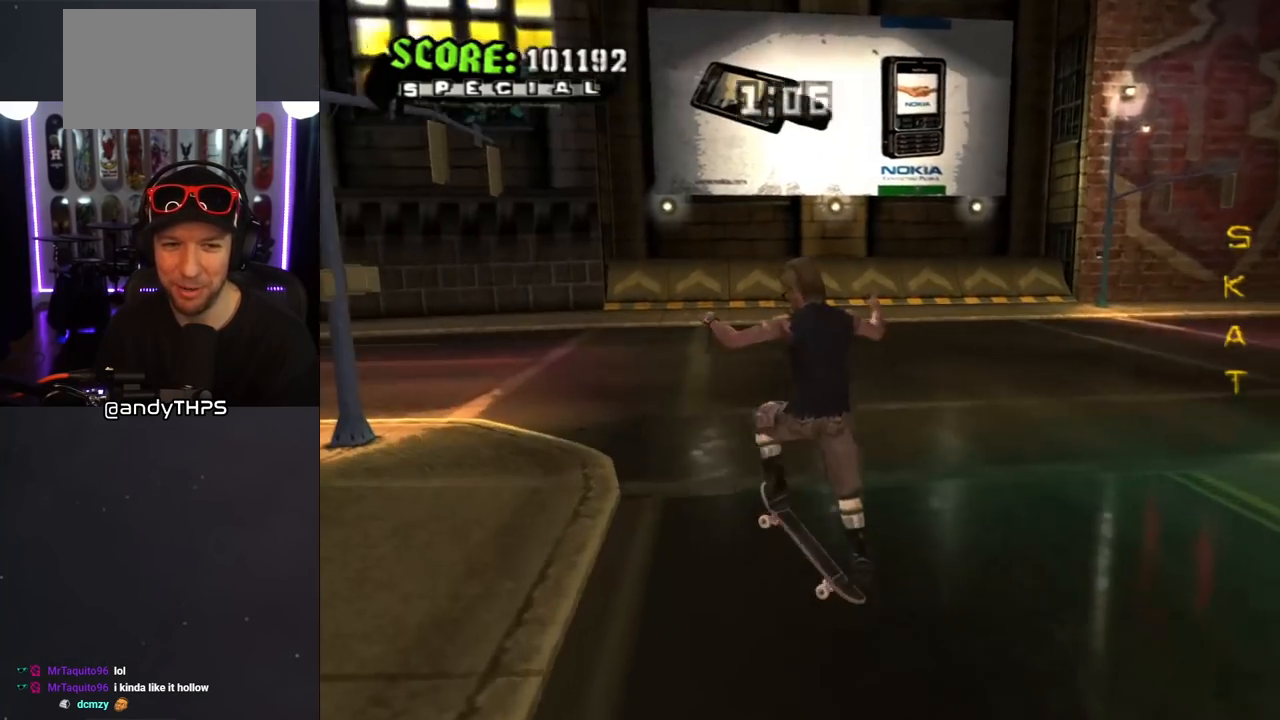
{"buttons": [], "left_stick": "center", "right_stick": "center", "events": [[50, "SQUARE", "up"], [217, "L1", "up"], [217, "right_stick", "down-right"], [450, "right_stick", "center"]]}
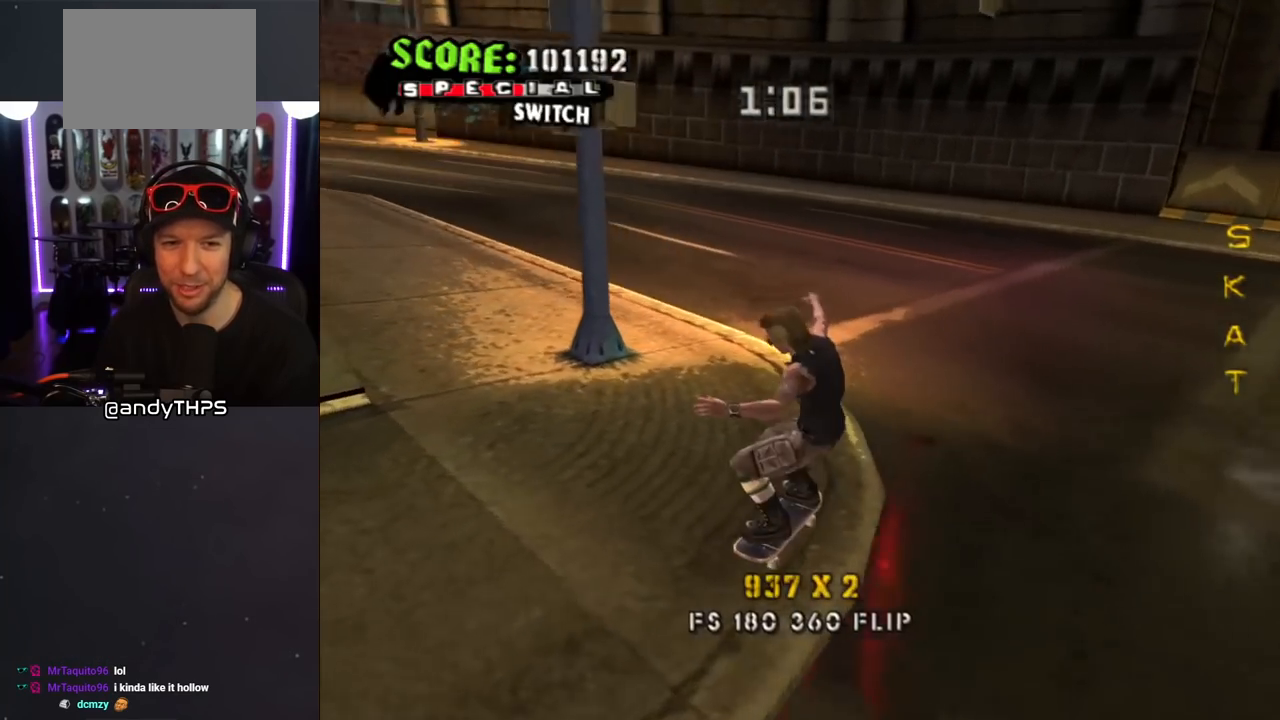
{"buttons": ["CROSS", "L1", "DPAD_DOWN", "DPAD_LEFT"], "left_stick": "center", "right_stick": "center", "events": [[17, "CROSS", "down"], [83, "DPAD_LEFT", "down"], [183, "DPAD_DOWN", "down"], [367, "L1", "down"]]}
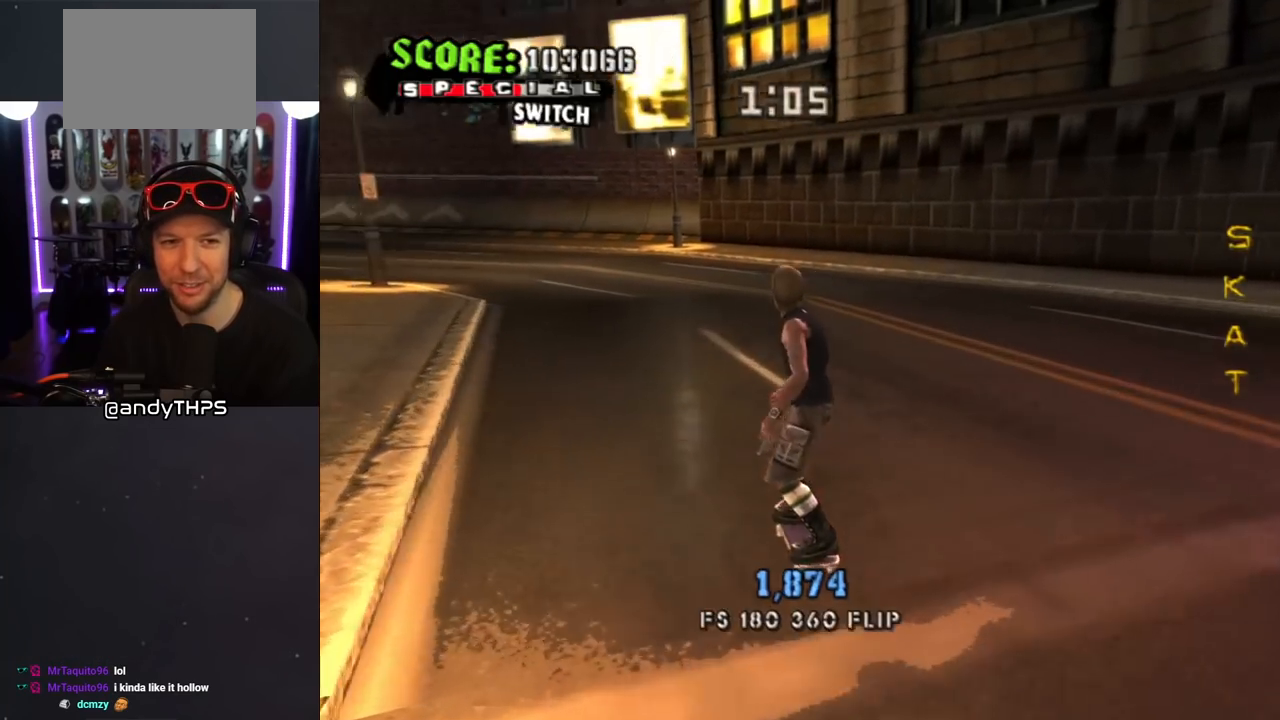
{"buttons": ["CROSS"], "left_stick": "center", "right_stick": "center", "events": [[50, "SQUARE", "down"], [83, "CROSS", "up"], [150, "SQUARE", "up"], [217, "SQUARE", "down"], [317, "DPAD_DOWN", "up"], [367, "SQUARE", "up"], [400, "DPAD_LEFT", "up"], [417, "CROSS", "down"], [500, "L1", "up"]]}
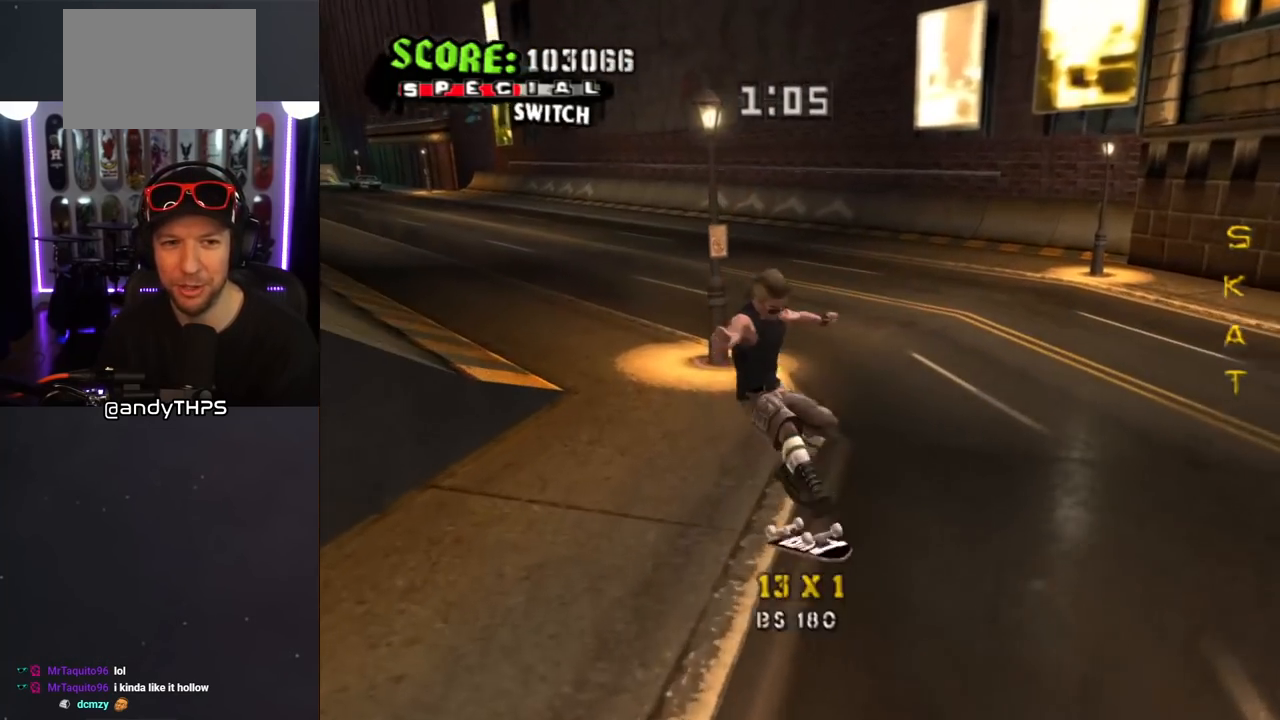
{"buttons": ["CROSS", "DPAD_DOWN", "DPAD_LEFT"], "left_stick": "center", "right_stick": "center", "events": [[300, "DPAD_LEFT", "down"], [350, "DPAD_DOWN", "down"]]}
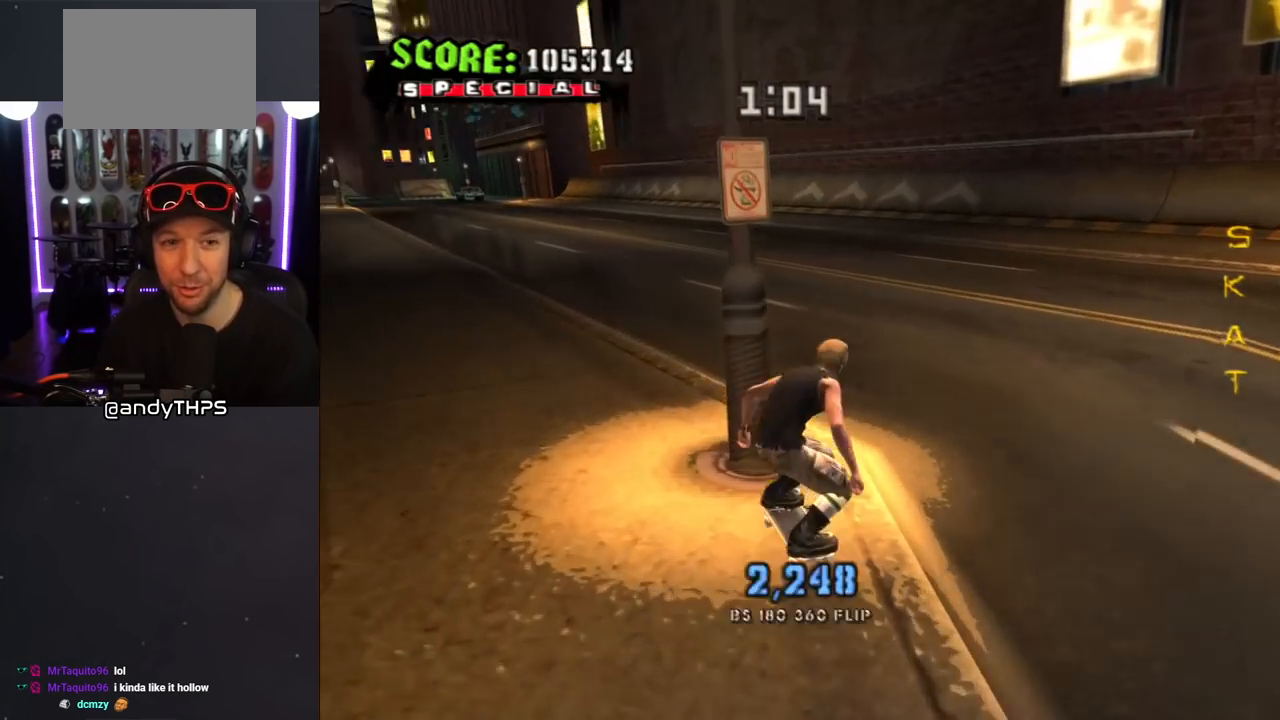
{"buttons": ["CROSS"], "left_stick": "center", "right_stick": "center", "events": [[283, "DPAD_DOWN", "up"], [283, "DPAD_LEFT", "up"], [333, "DPAD_RIGHT", "down"], [433, "DPAD_RIGHT", "up"]]}
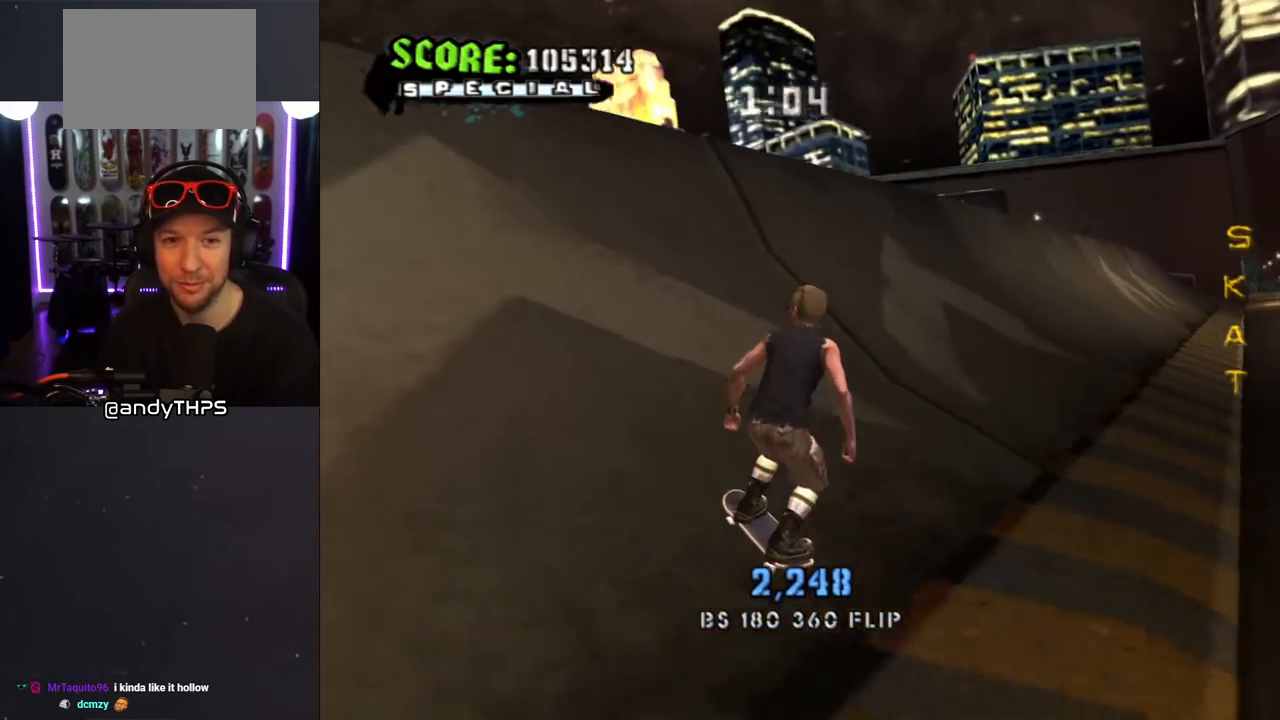
{"buttons": [], "left_stick": "center", "right_stick": "center", "events": [[17, "DPAD_LEFT", "down"], [17, "DPAD_UP", "down"], [150, "DPAD_LEFT", "up"], [150, "DPAD_UP", "up"], [167, "DPAD_UP", "down"], [183, "DPAD_RIGHT", "down"], [250, "CROSS", "up"], [250, "TRIANGLE", "down"], [300, "DPAD_UP", "up"], [300, "R1", "down"], [383, "DPAD_RIGHT", "up"], [483, "R1", "up"], [500, "TRIANGLE", "up"]]}
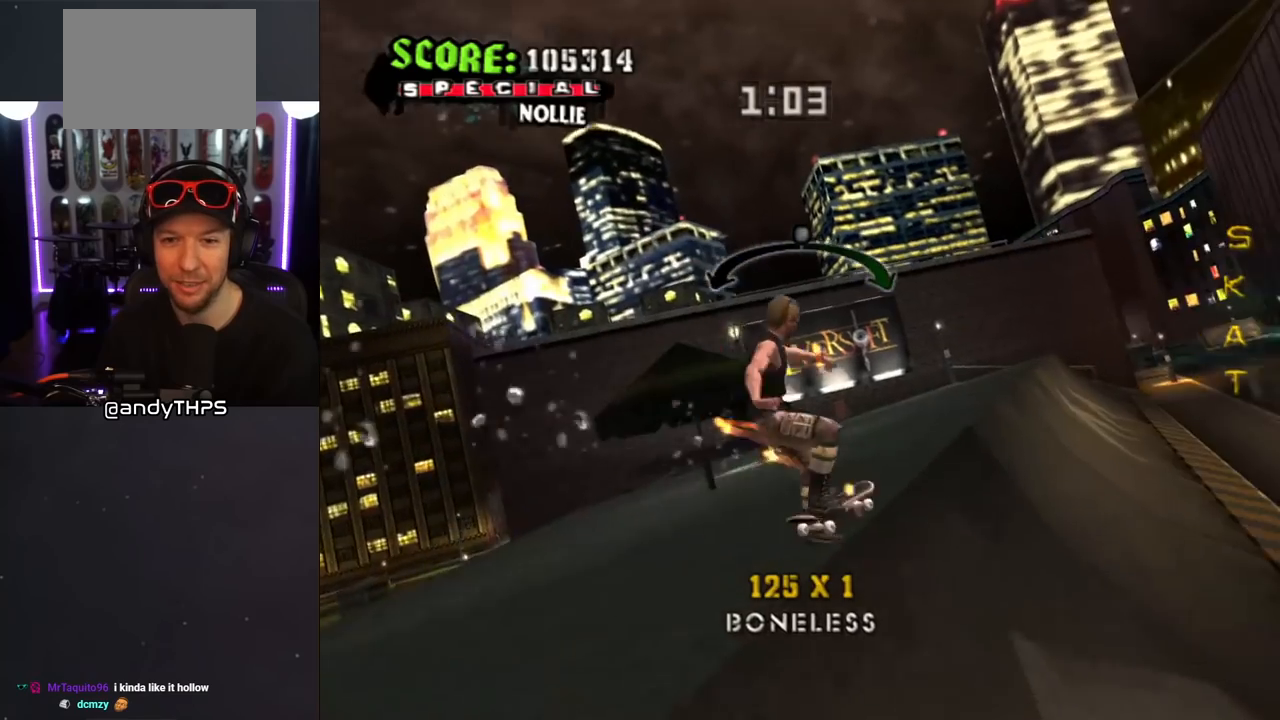
{"buttons": ["DPAD_UP"], "left_stick": "center", "right_stick": "center", "events": [[17, "CROSS", "down"], [400, "DPAD_UP", "down"], [433, "CROSS", "up"]]}
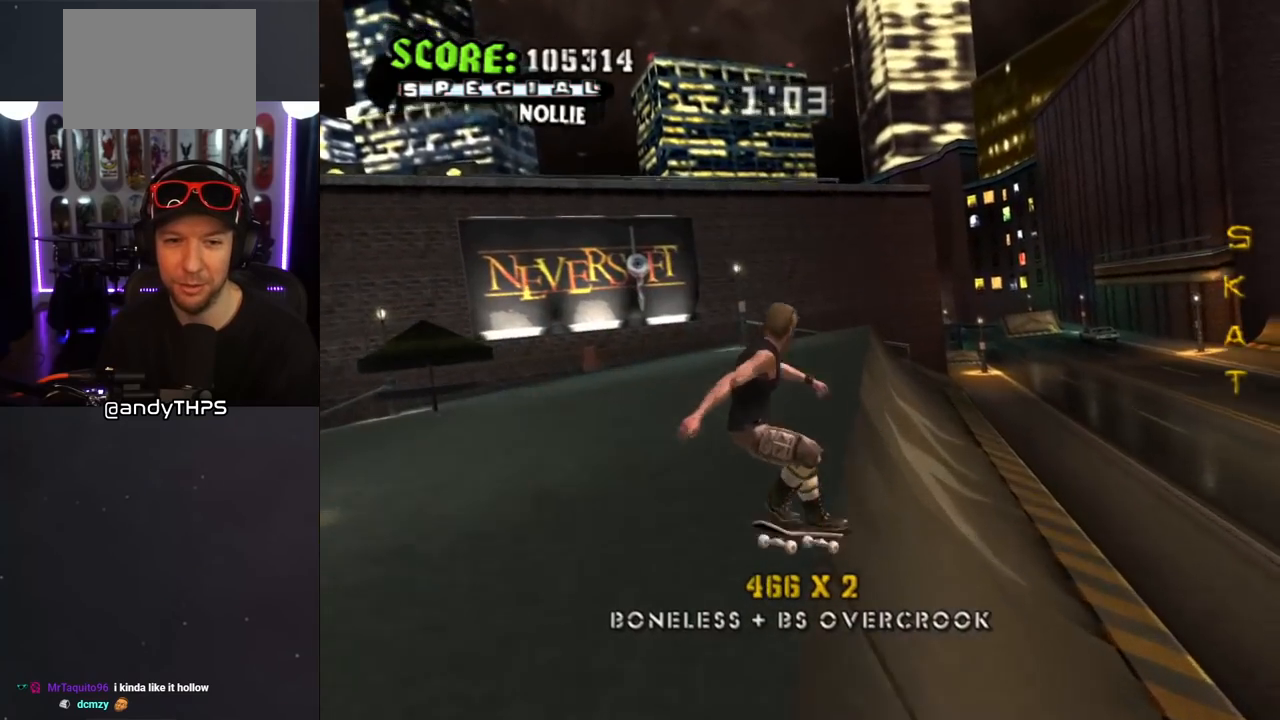
{"buttons": ["TRIANGLE"], "left_stick": "center", "right_stick": "center", "events": [[17, "DPAD_UP", "up"], [67, "DPAD_UP", "down"], [233, "TRIANGLE", "down"], [417, "DPAD_UP", "up"]]}
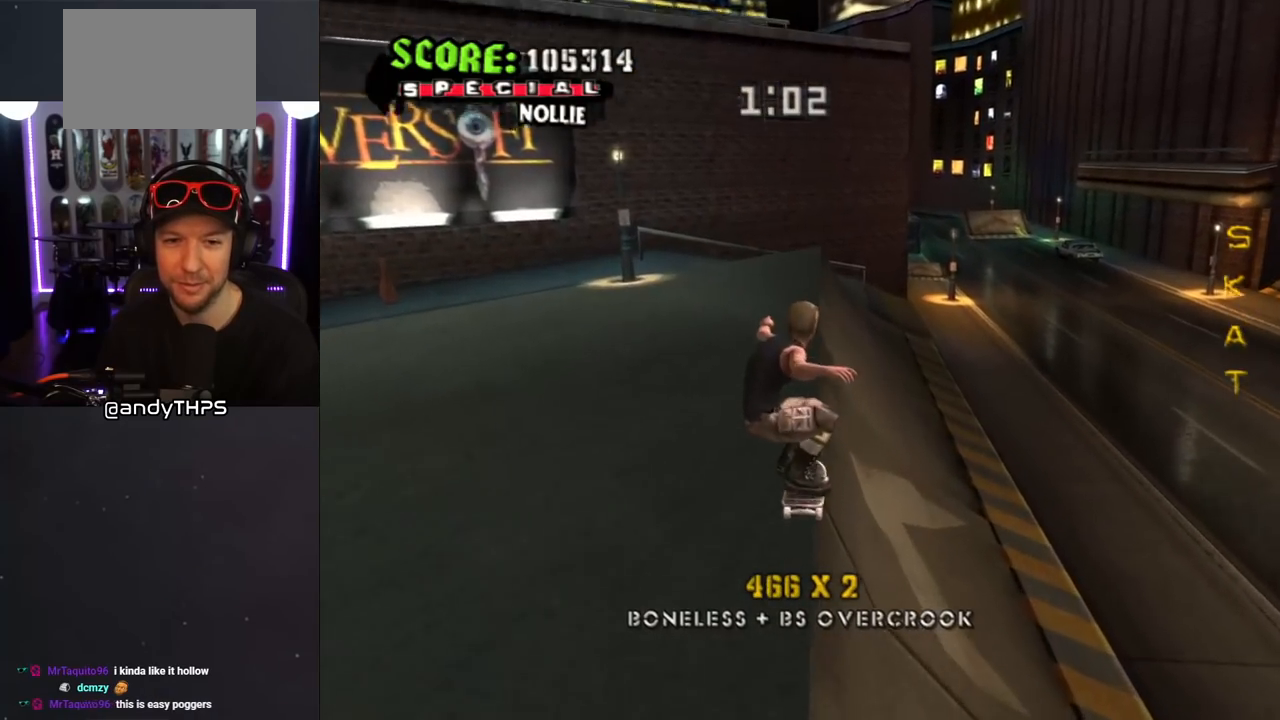
{"buttons": ["CROSS", "DPAD_LEFT"], "left_stick": "center", "right_stick": "center", "events": [[100, "DPAD_LEFT", "down"], [117, "DPAD_DOWN", "down"], [133, "CROSS", "down"], [133, "TRIANGLE", "up"], [217, "CROSS", "up"], [283, "L1", "down"], [300, "CROSS", "down"], [300, "R1", "down"], [450, "L1", "up"], [450, "R1", "up"], [500, "DPAD_DOWN", "up"]]}
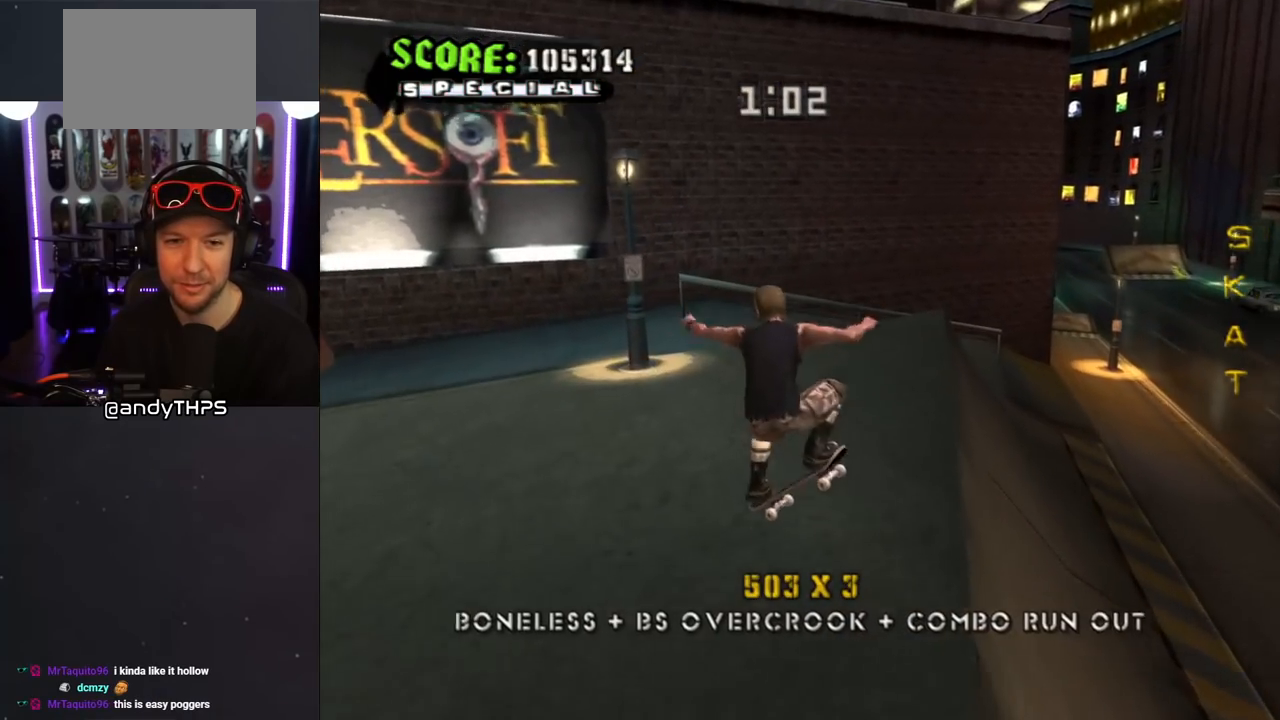
{"buttons": ["CROSS", "R1"], "left_stick": "center", "right_stick": "center", "events": [[33, "DPAD_LEFT", "up"], [350, "L1", "down"], [400, "R1", "down"], [467, "L1", "up"]]}
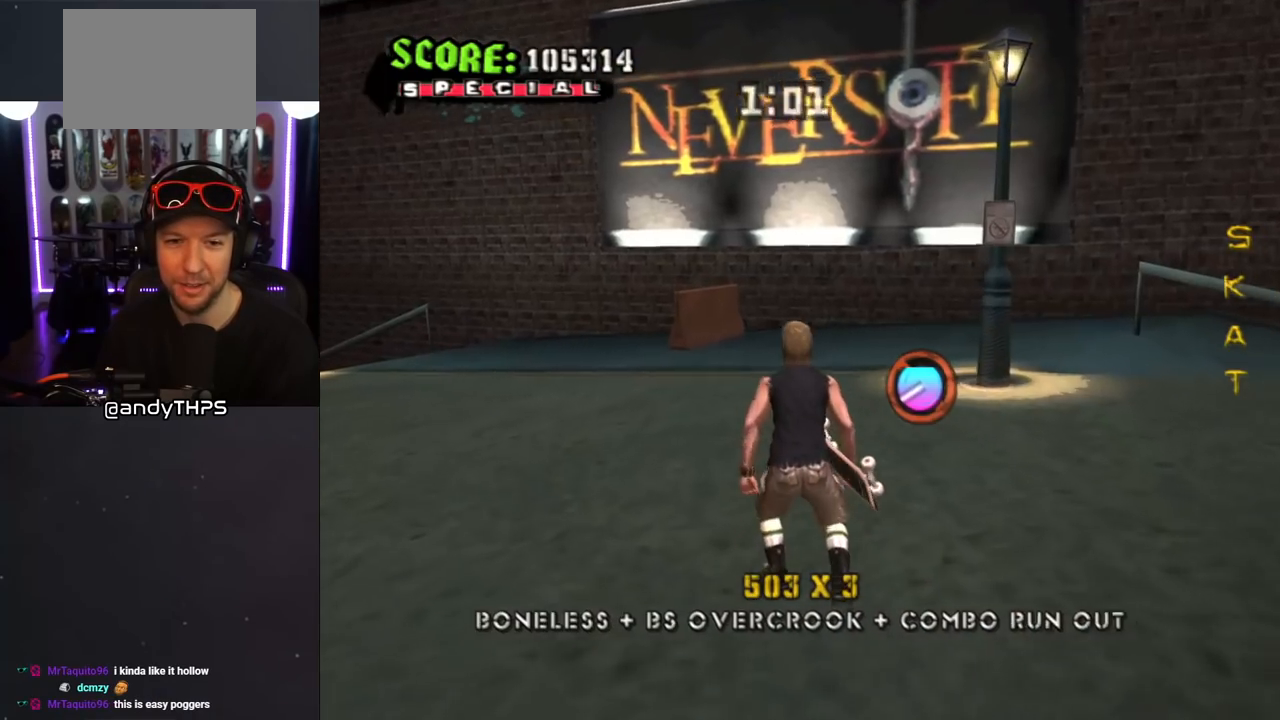
{"buttons": ["CROSS", "DPAD_DOWN", "DPAD_LEFT"], "left_stick": "center", "right_stick": "center", "events": [[50, "R1", "up"], [250, "DPAD_DOWN", "down"], [250, "DPAD_RIGHT", "down"], [350, "DPAD_DOWN", "up"], [367, "DPAD_RIGHT", "up"], [433, "DPAD_DOWN", "down"], [433, "DPAD_LEFT", "down"]]}
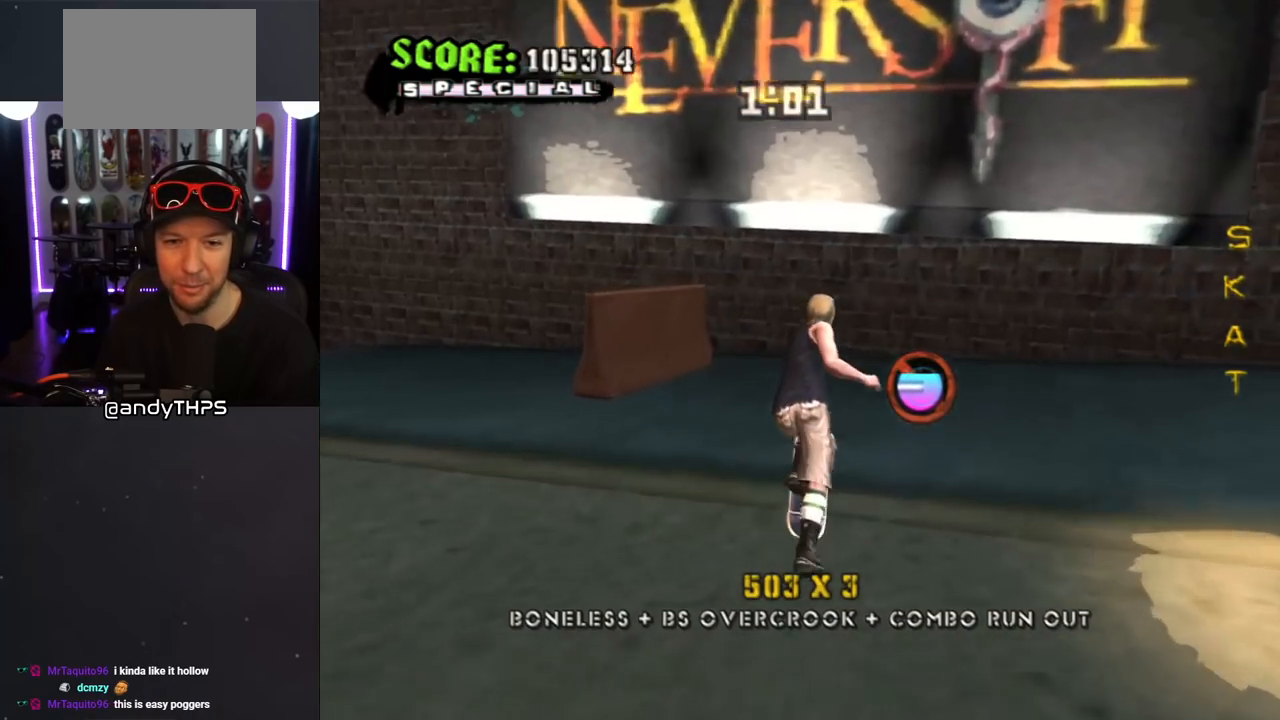
{"buttons": [], "left_stick": "center", "right_stick": "center", "events": [[150, "CROSS", "up"], [200, "DPAD_DOWN", "up"], [233, "DPAD_LEFT", "up"]]}
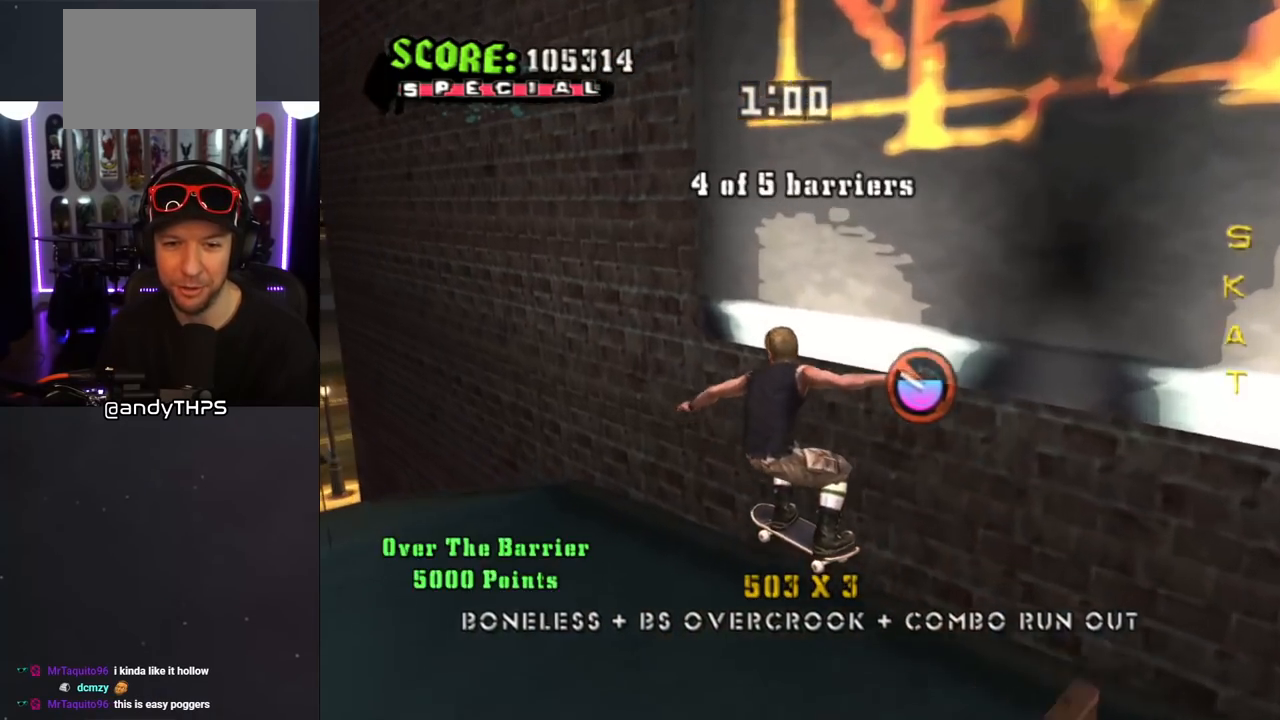
{"buttons": [], "left_stick": "center", "right_stick": "center", "events": [[67, "R1", "down"], [133, "R1", "up"], [400, "DPAD_DOWN", "down"], [483, "DPAD_DOWN", "up"]]}
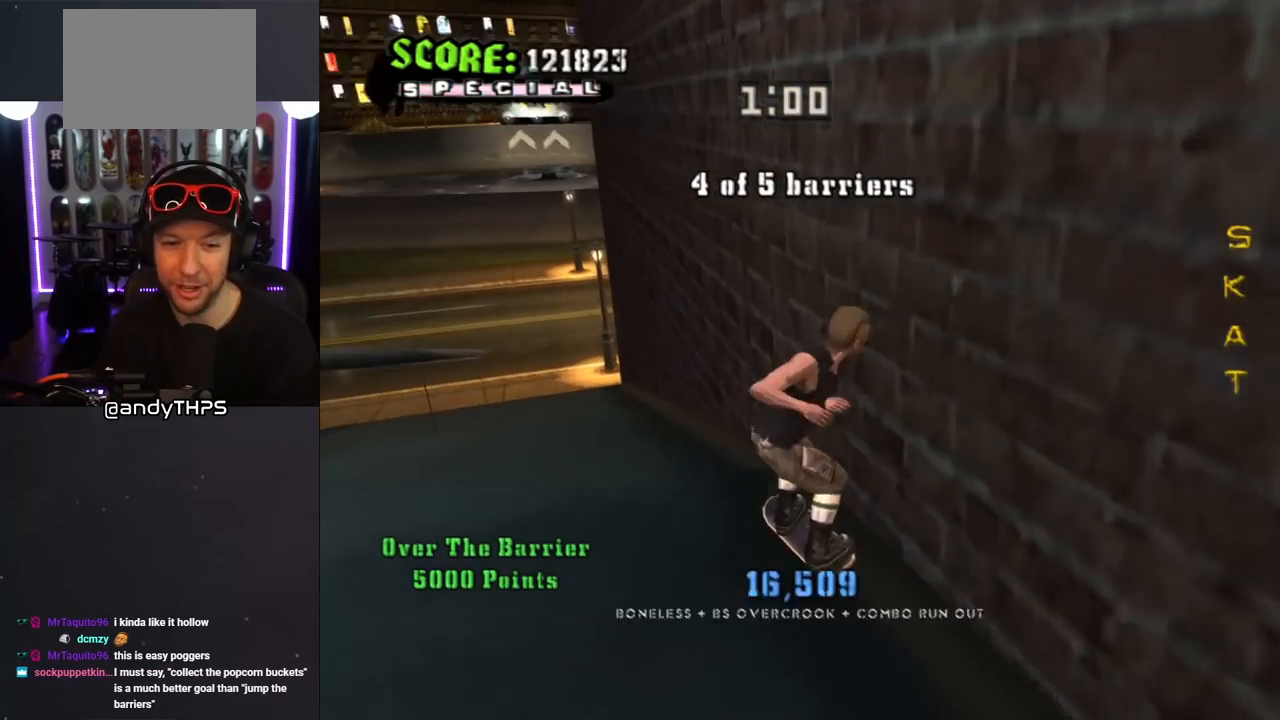
{"buttons": ["CROSS"], "left_stick": "center", "right_stick": "center", "events": [[50, "DPAD_DOWN", "down"], [83, "R1", "down"], [133, "DPAD_DOWN", "up"], [200, "DPAD_DOWN", "down"], [217, "R1", "up"], [267, "DPAD_DOWN", "up"], [433, "CROSS", "down"]]}
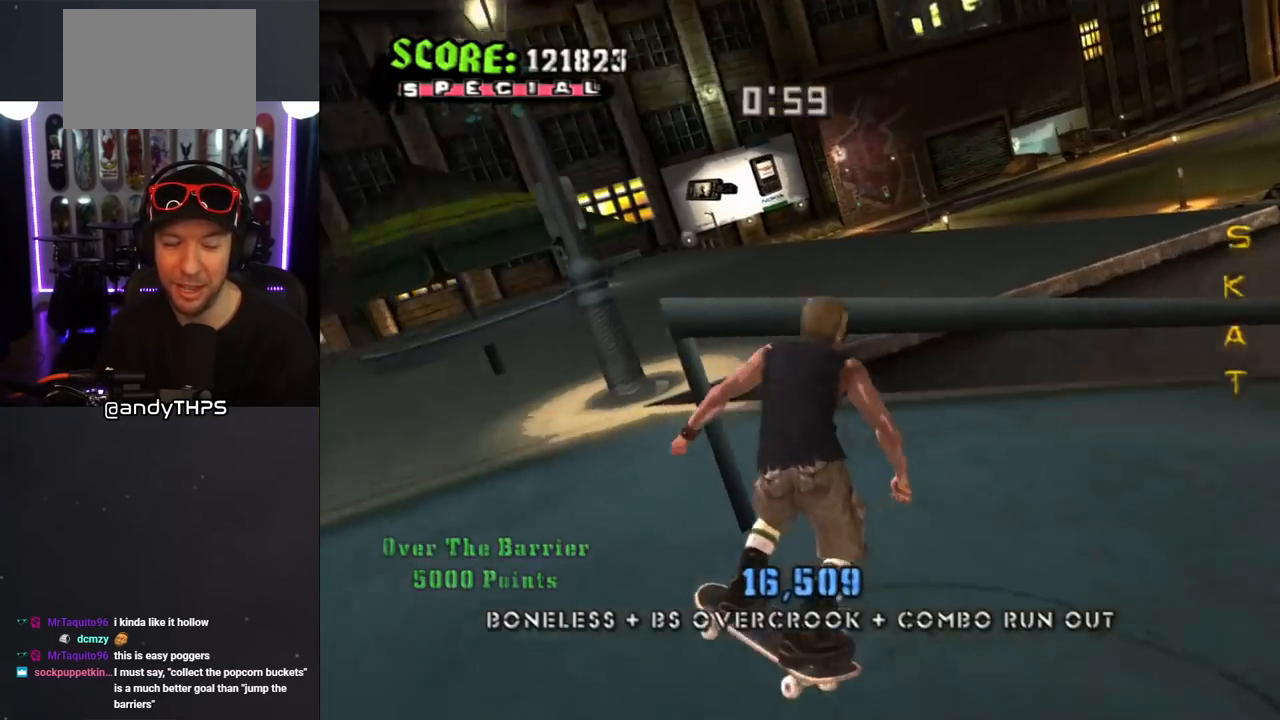
{"buttons": [], "left_stick": "center", "right_stick": "center", "events": [[133, "DPAD_RIGHT", "down"], [283, "DPAD_RIGHT", "up"], [333, "CROSS", "up"]]}
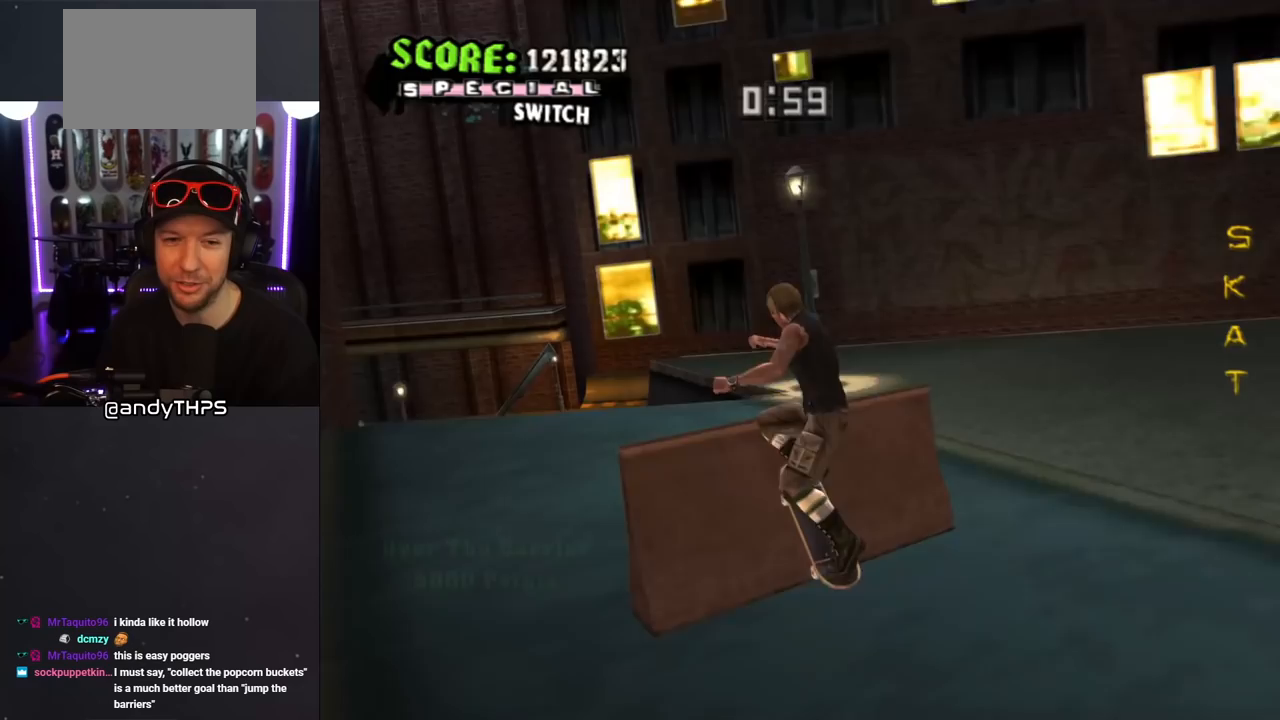
{"buttons": [], "left_stick": "center", "right_stick": "center", "events": []}
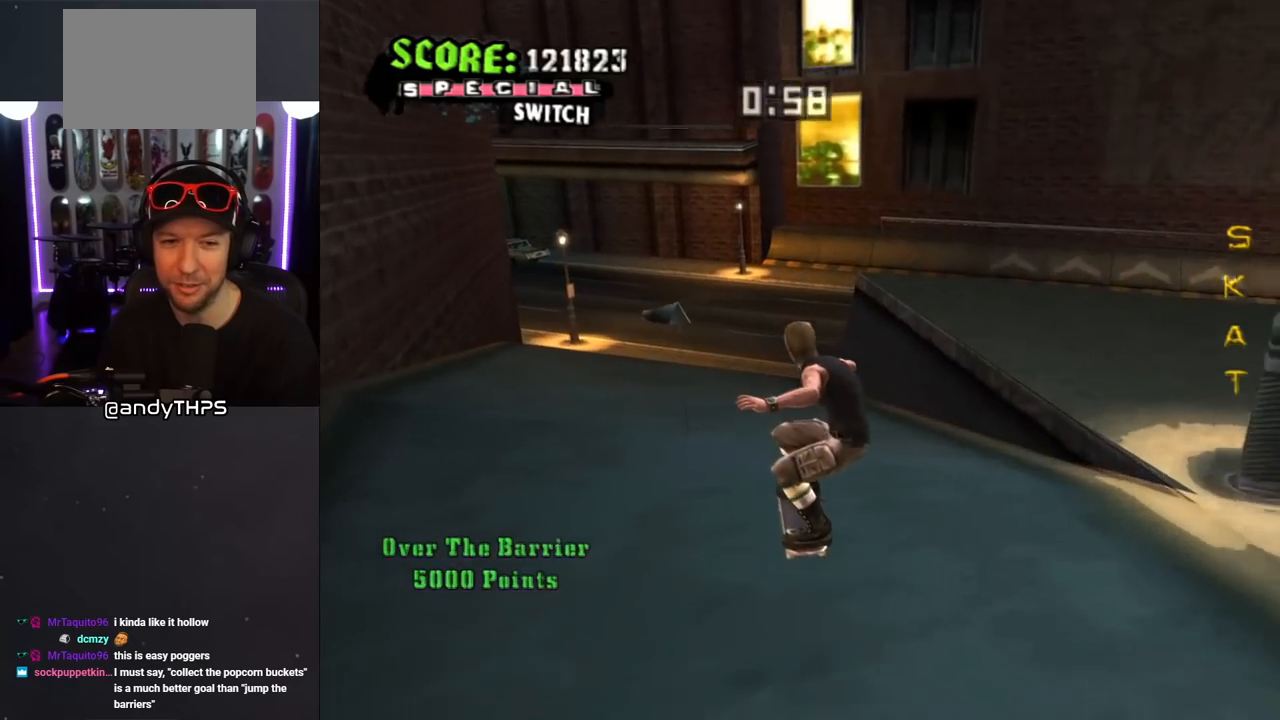
{"buttons": [], "left_stick": "center", "right_stick": "center", "events": [[167, "right_stick", "down-right"], [383, "right_stick", "center"]]}
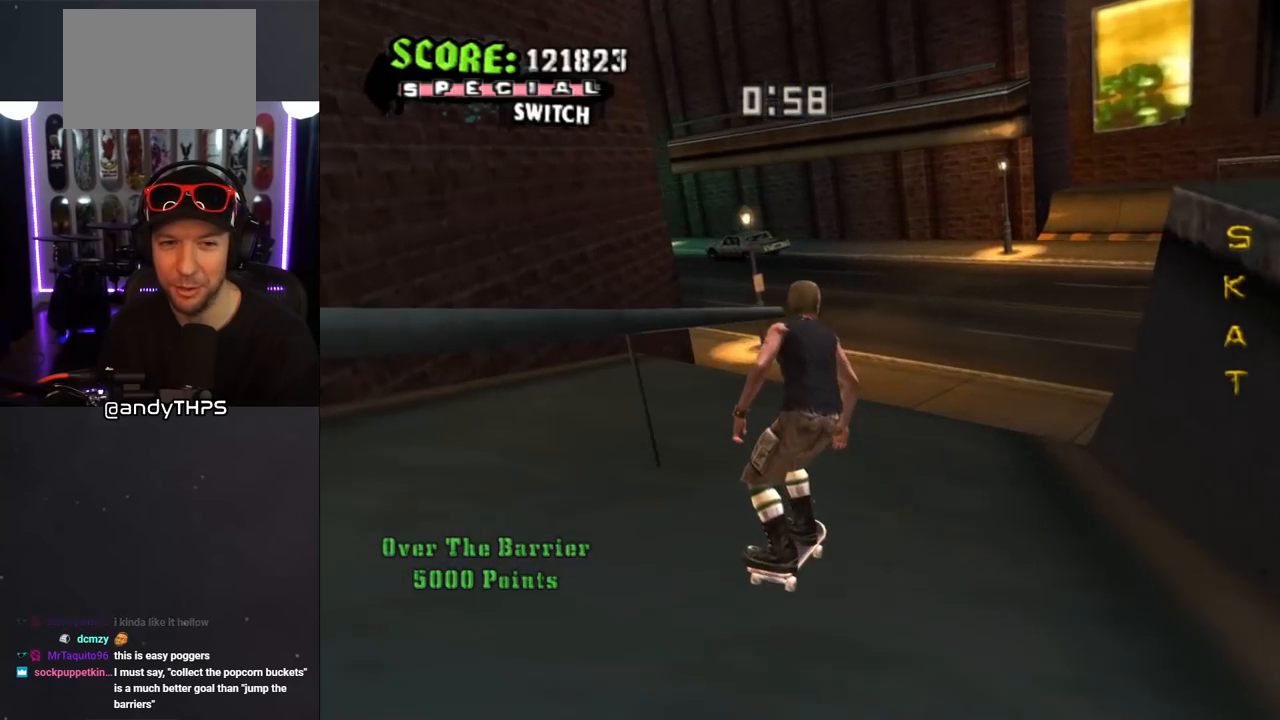
{"buttons": ["CROSS"], "left_stick": "center", "right_stick": "center", "events": [[17, "CROSS", "down"], [217, "DPAD_LEFT", "down"], [367, "DPAD_LEFT", "up"]]}
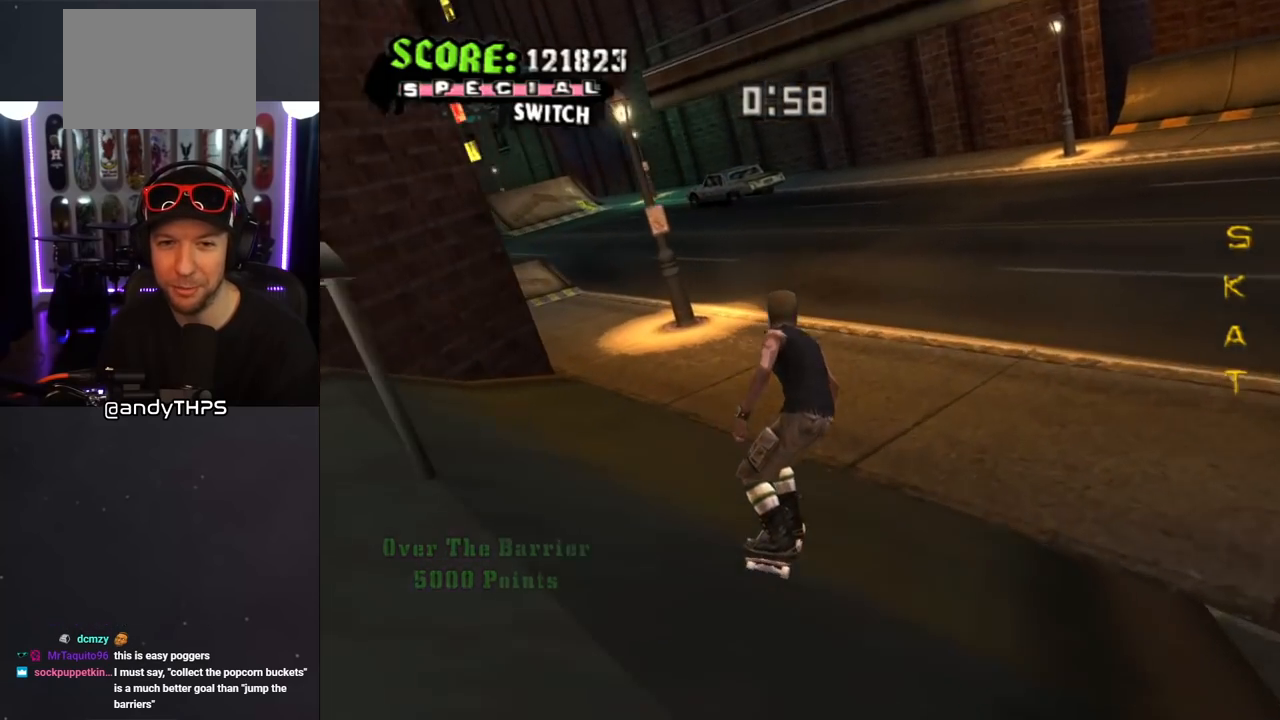
{"buttons": ["L1", "DPAD_UP", "DPAD_LEFT"], "left_stick": "center", "right_stick": "center", "events": [[150, "DPAD_LEFT", "down"], [250, "CROSS", "up"], [250, "DPAD_DOWN", "down"], [250, "L1", "down"], [250, "SQUARE", "down"], [283, "DPAD_DOWN", "up"], [367, "SQUARE", "up"], [383, "DPAD_UP", "down"]]}
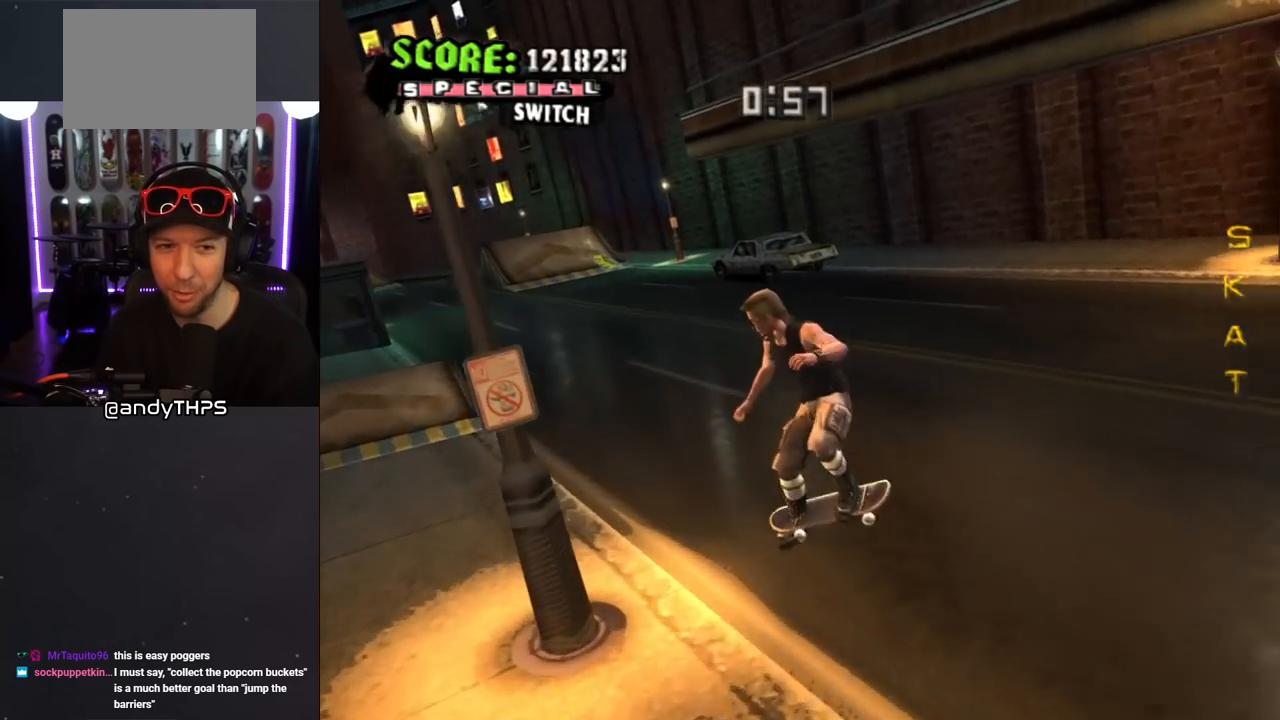
{"buttons": ["CROSS", "DPAD_LEFT"], "left_stick": "center", "right_stick": "center", "events": [[33, "CROSS", "down"], [33, "DPAD_LEFT", "up"], [33, "DPAD_UP", "up"], [217, "L1", "up"], [483, "DPAD_LEFT", "down"]]}
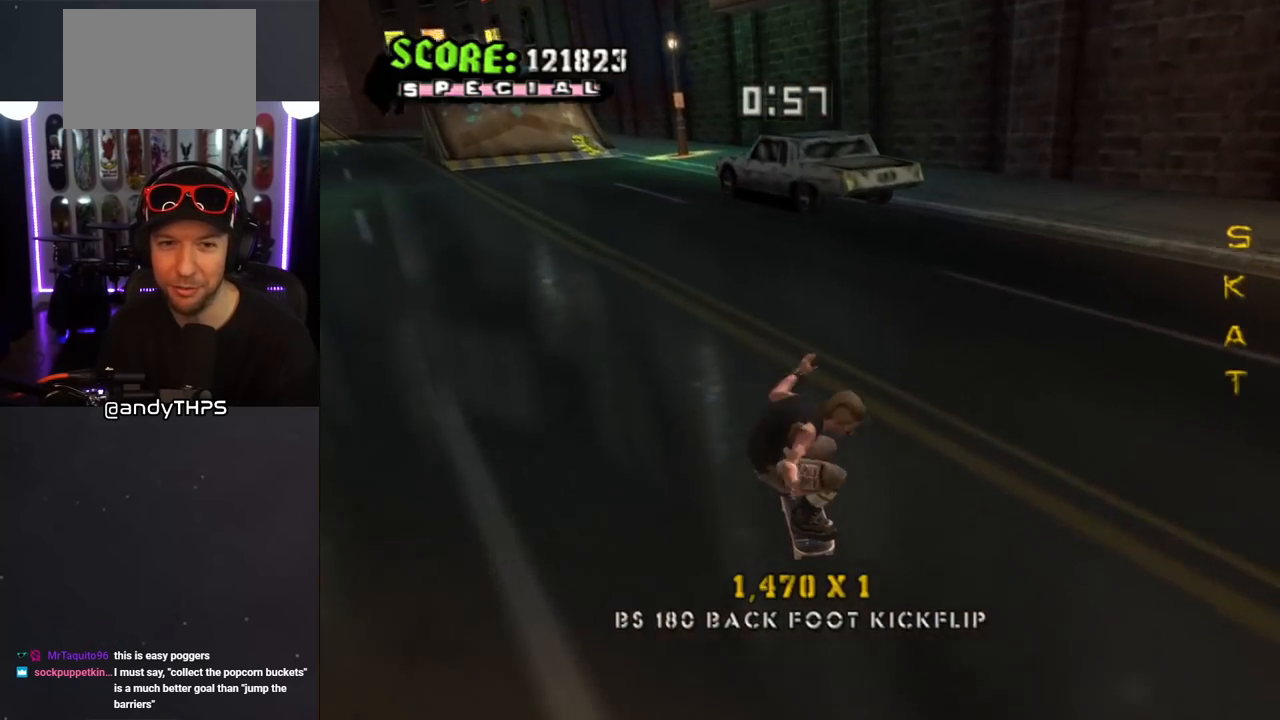
{"buttons": ["L1"], "left_stick": "center", "right_stick": "down-right", "events": [[67, "DPAD_DOWN", "down"], [117, "CROSS", "up"], [117, "L1", "down"], [117, "SQUARE", "down"], [200, "SQUARE", "up"], [233, "DPAD_DOWN", "up"], [317, "DPAD_UP", "down"], [400, "DPAD_UP", "up"], [417, "DPAD_LEFT", "up"], [467, "right_stick", "down-right"]]}
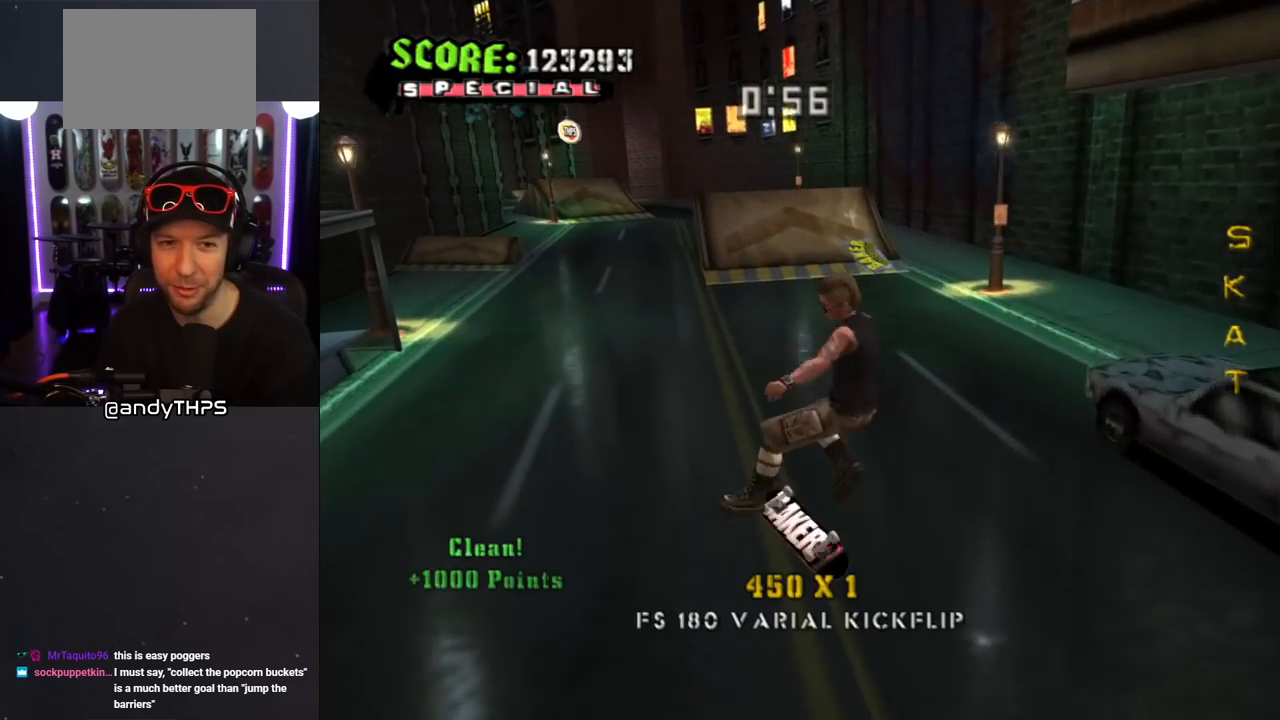
{"buttons": ["CROSS"], "left_stick": "center", "right_stick": "center", "events": [[50, "L1", "up"], [100, "right_stick", "center"], [200, "CROSS", "down"]]}
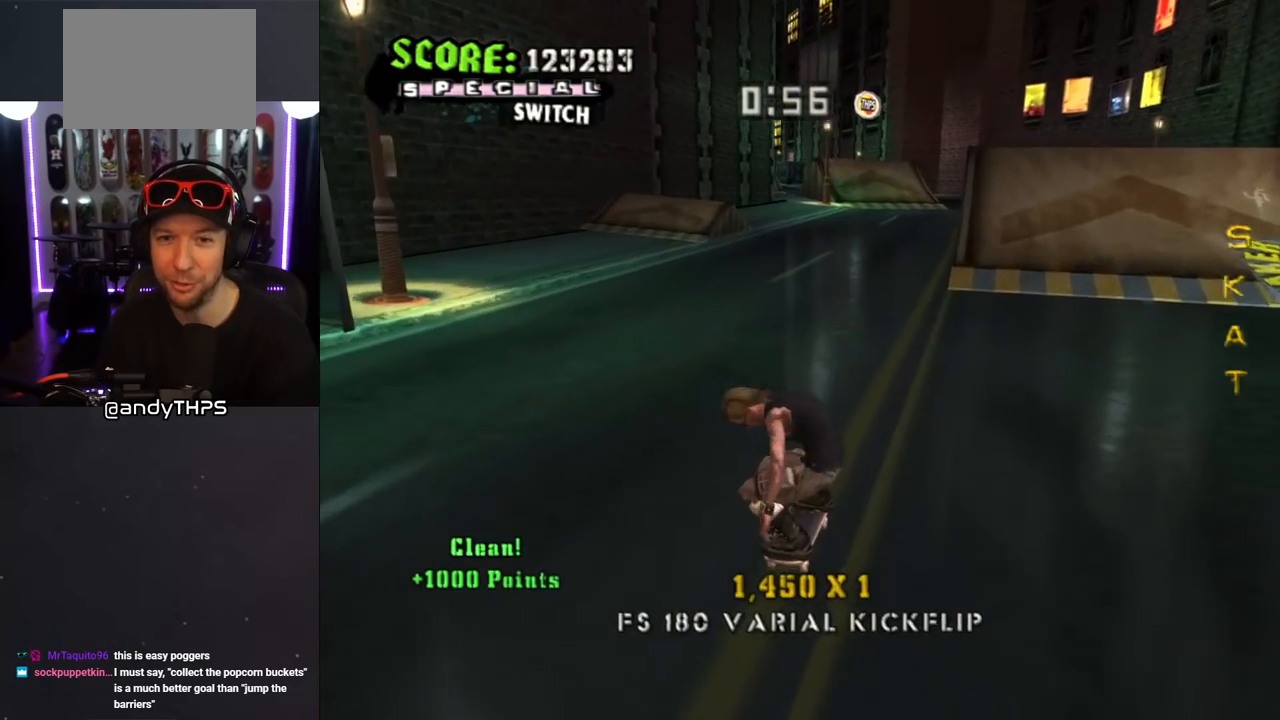
{"buttons": [], "left_stick": "center", "right_stick": "center", "events": [[17, "DPAD_LEFT", "down"], [33, "DPAD_UP", "down"], [83, "DPAD_UP", "up"], [133, "DPAD_LEFT", "up"], [233, "DPAD_RIGHT", "down"], [317, "CROSS", "up"], [367, "DPAD_RIGHT", "up"]]}